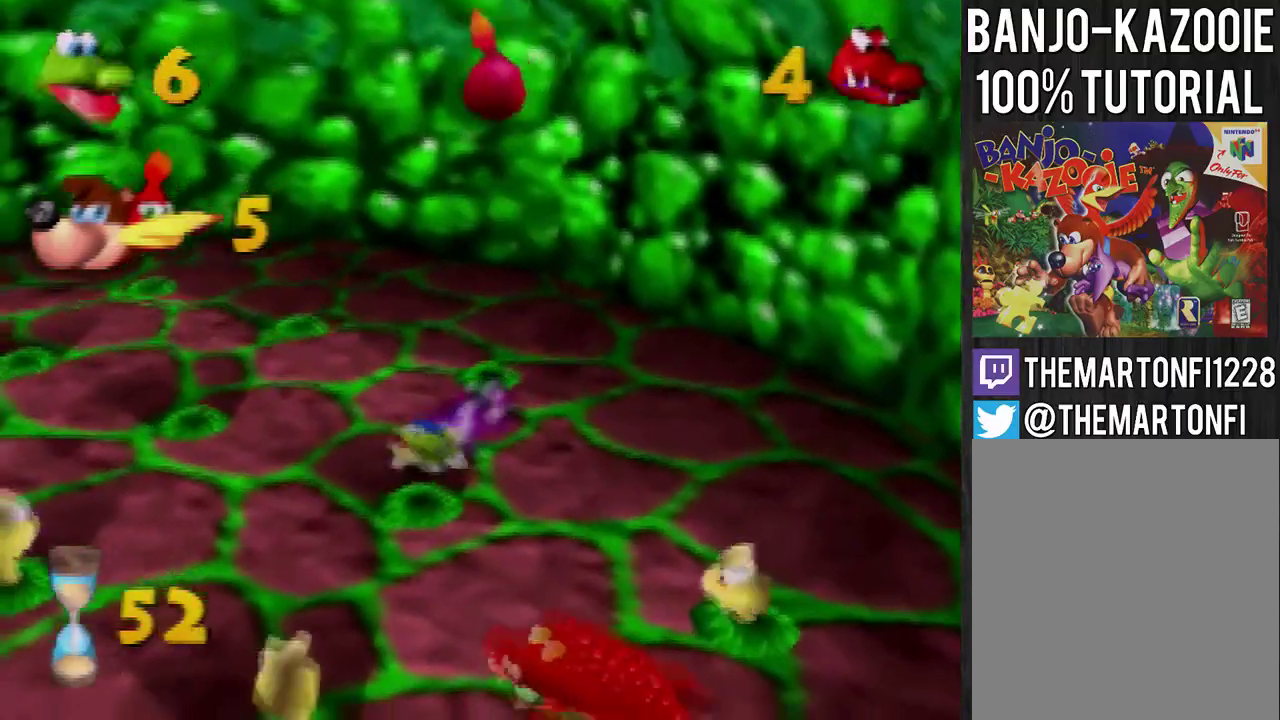
Gameplay with a controller (Nintendo layout); each line is a JSON object with the inputs held at the frame after it. "events" lists button and stick changes between this image and that frame as [ms after this image, input, new state], when the widget could be followed in between. Not read: L3 R3.
{"buttons": [], "left_stick": "down-left", "events": [[267, "A", "down"], [367, "A", "up"]]}
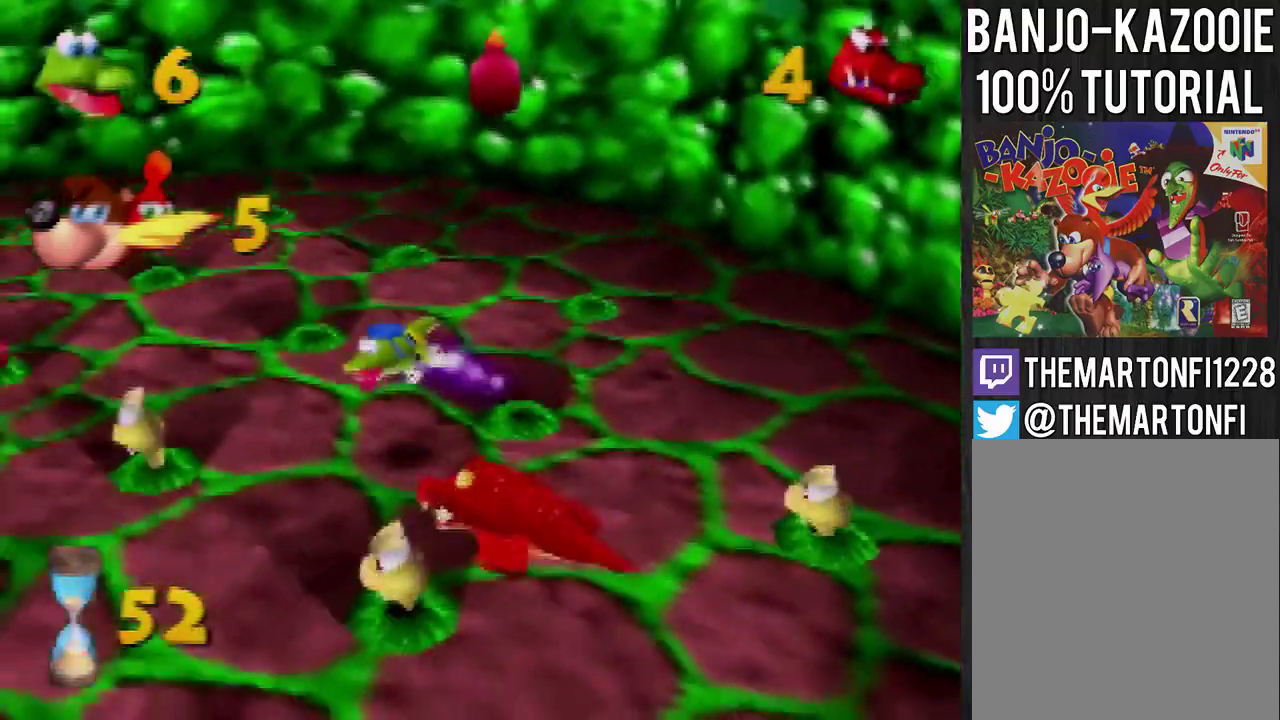
{"buttons": [], "left_stick": "down-right", "events": [[301, "left_stick", "down"], [501, "left_stick", "down-right"]]}
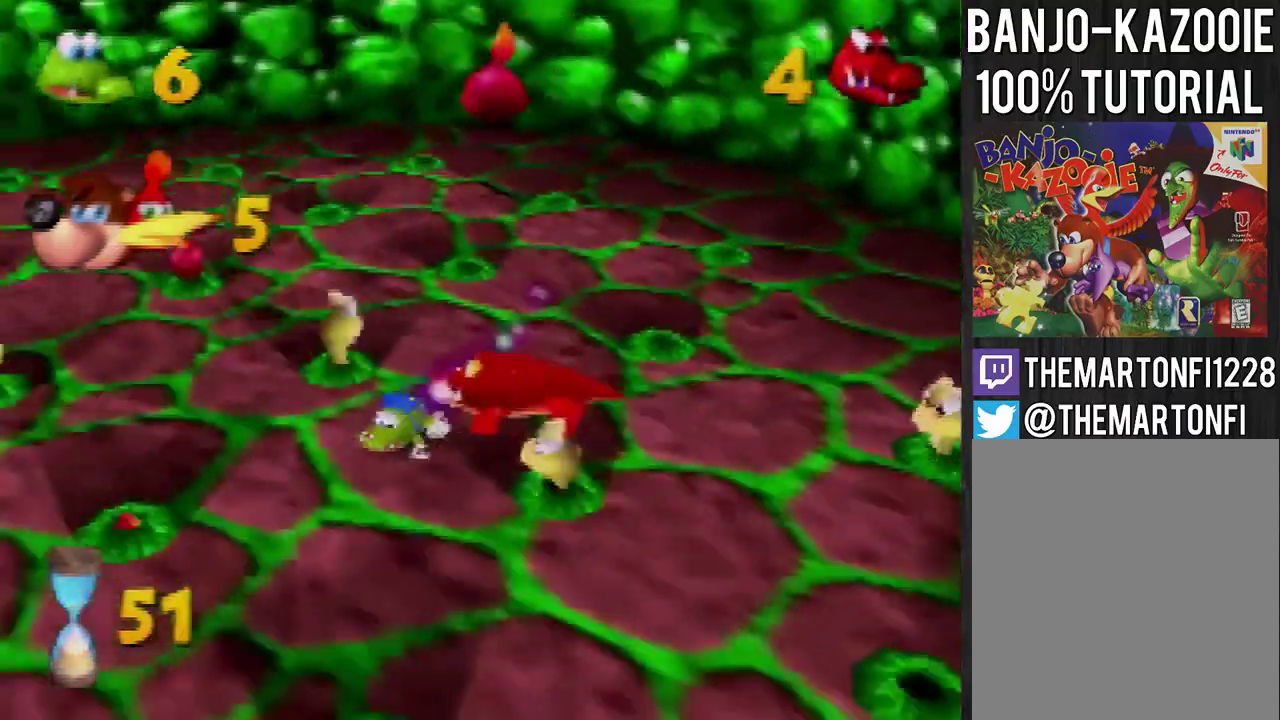
{"buttons": [], "left_stick": "center", "events": [[100, "left_stick", "center"]]}
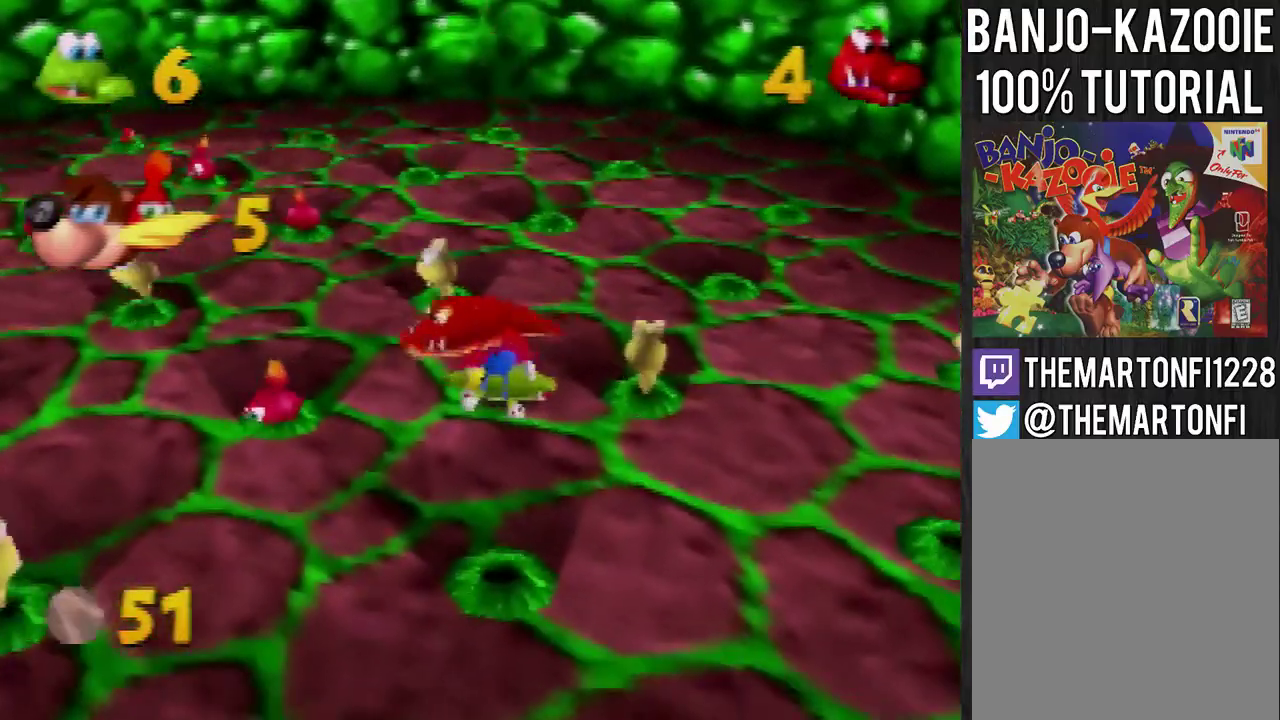
{"buttons": ["B"], "left_stick": "right", "events": [[334, "left_stick", "right"], [501, "B", "down"]]}
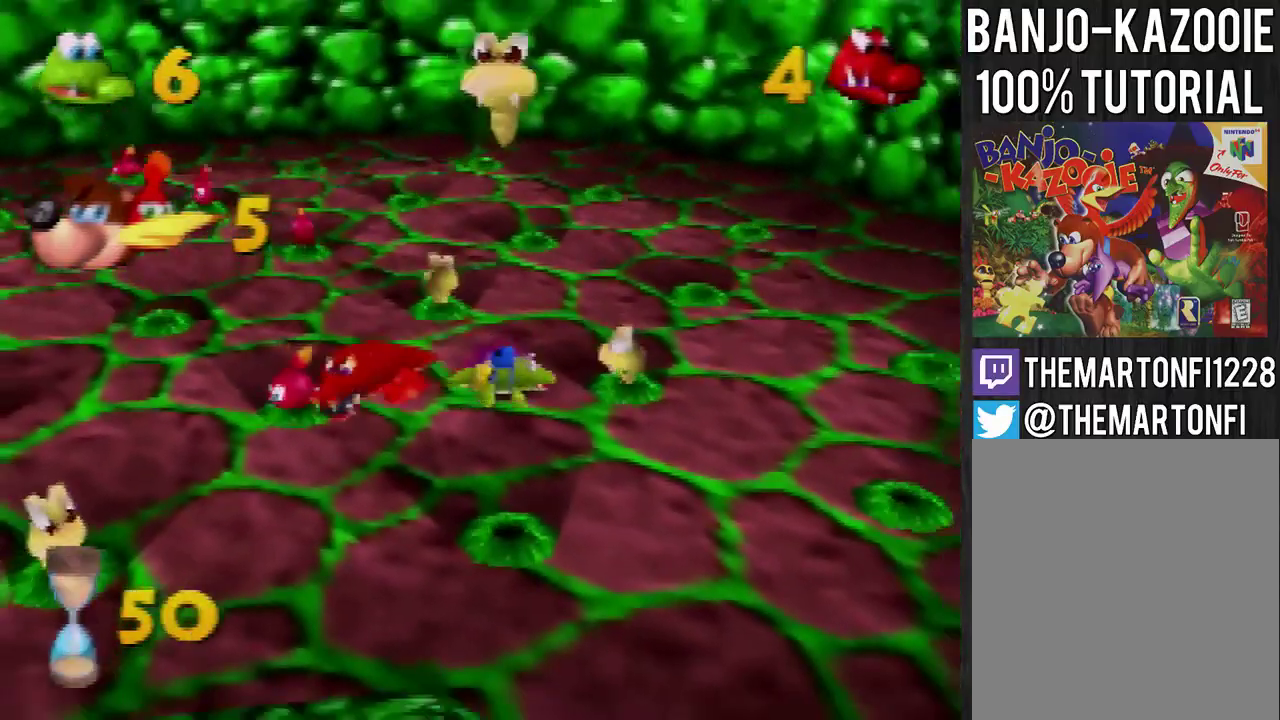
{"buttons": [], "left_stick": "up-left", "events": [[133, "left_stick", "up-left"], [200, "B", "up"]]}
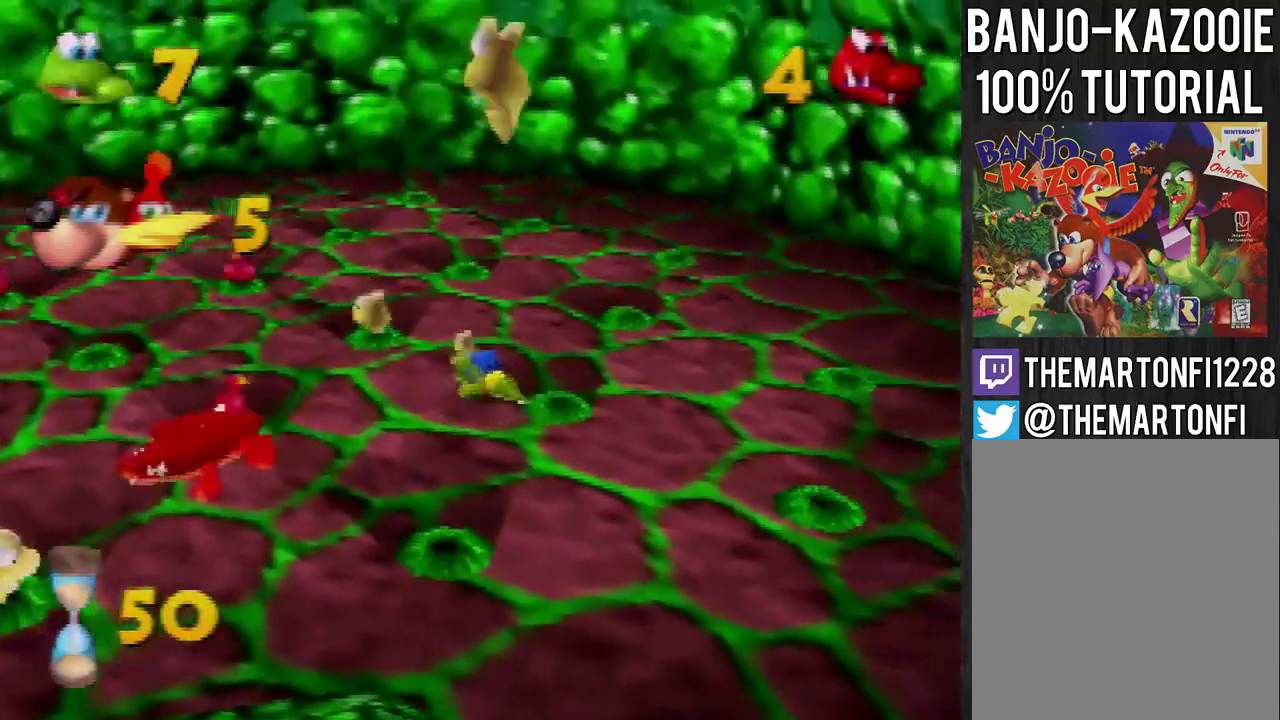
{"buttons": [], "left_stick": "down-left", "events": [[167, "left_stick", "up"], [234, "B", "down"], [334, "B", "up"], [367, "left_stick", "down-left"]]}
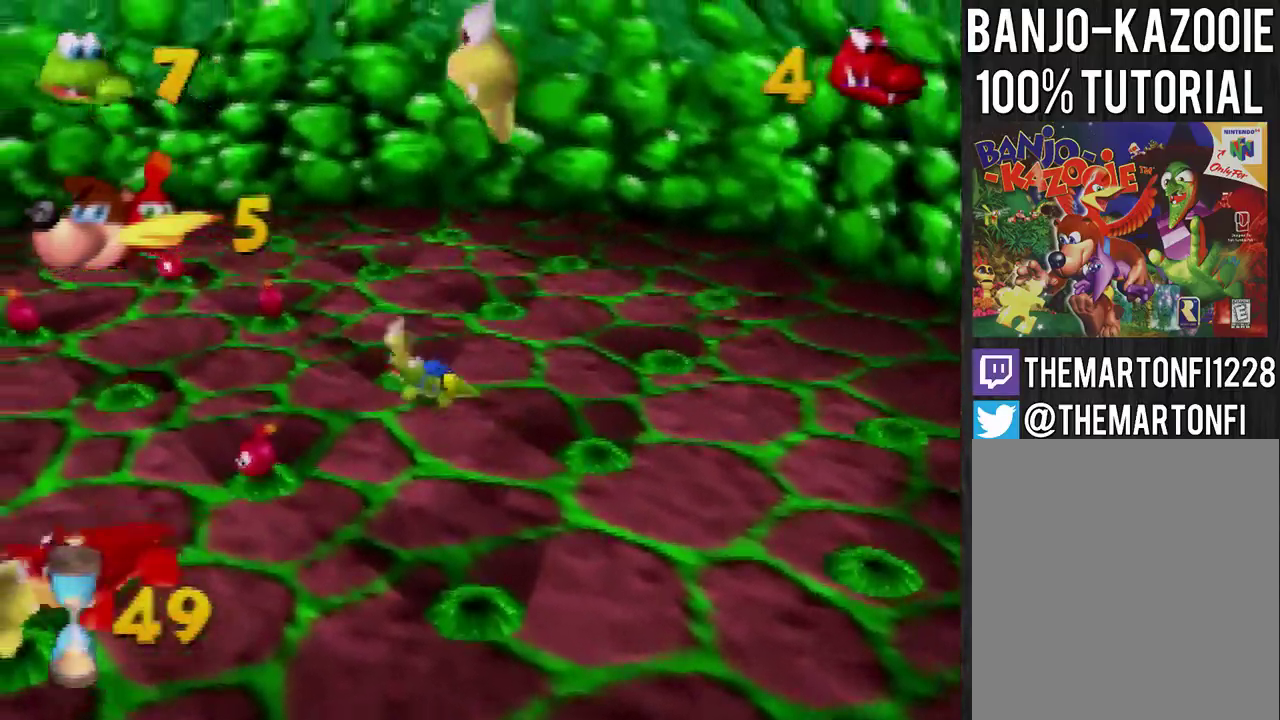
{"buttons": [], "left_stick": "left", "events": [[67, "left_stick", "left"]]}
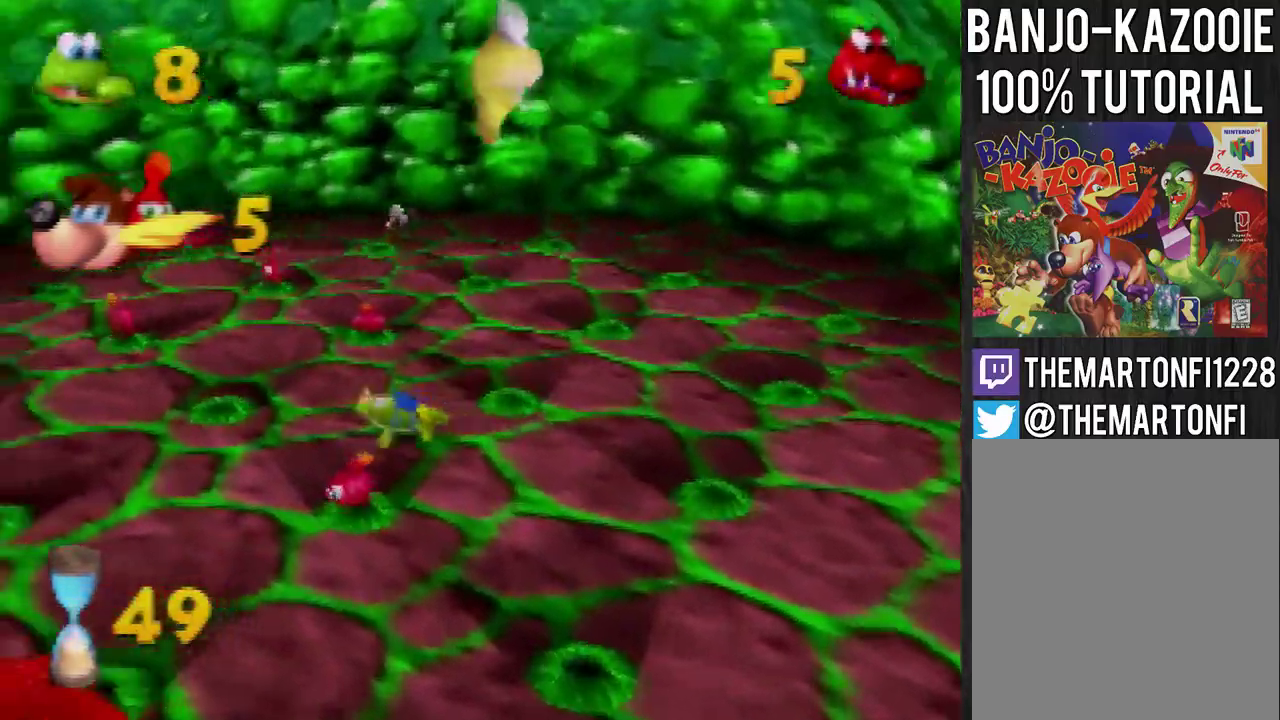
{"buttons": [], "left_stick": "left", "events": []}
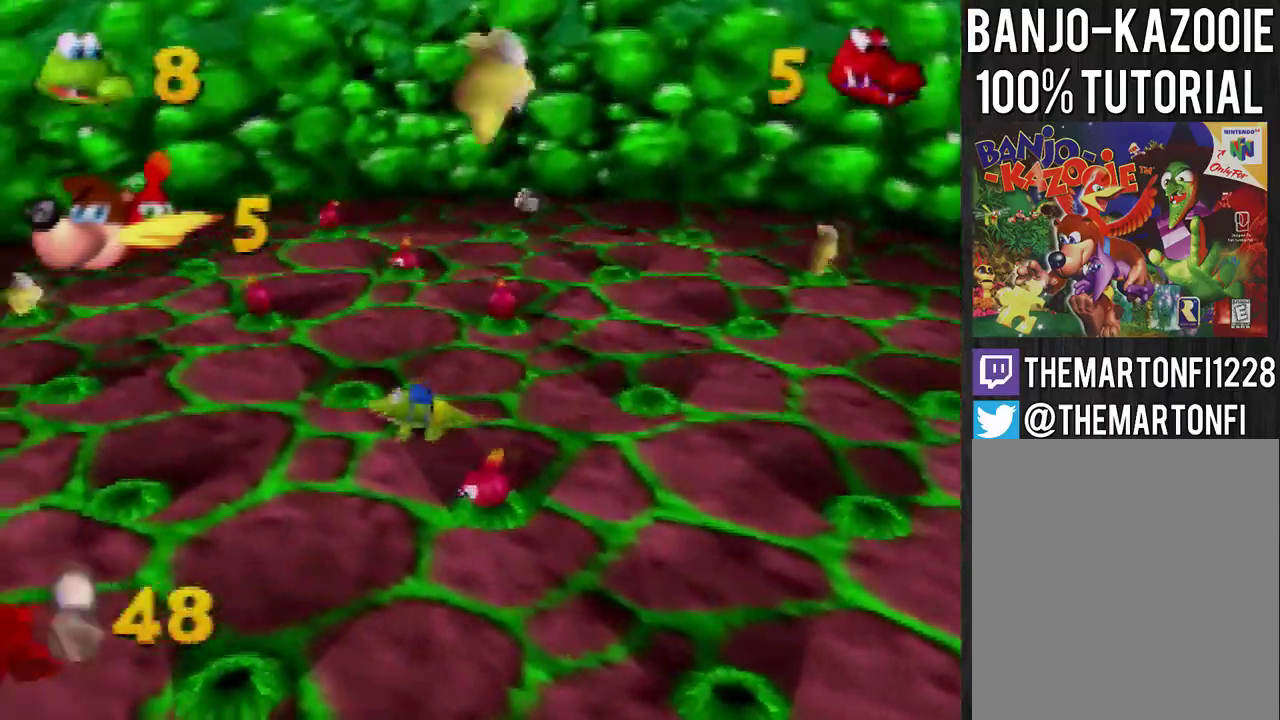
{"buttons": [], "left_stick": "up-left", "events": [[300, "left_stick", "up-left"]]}
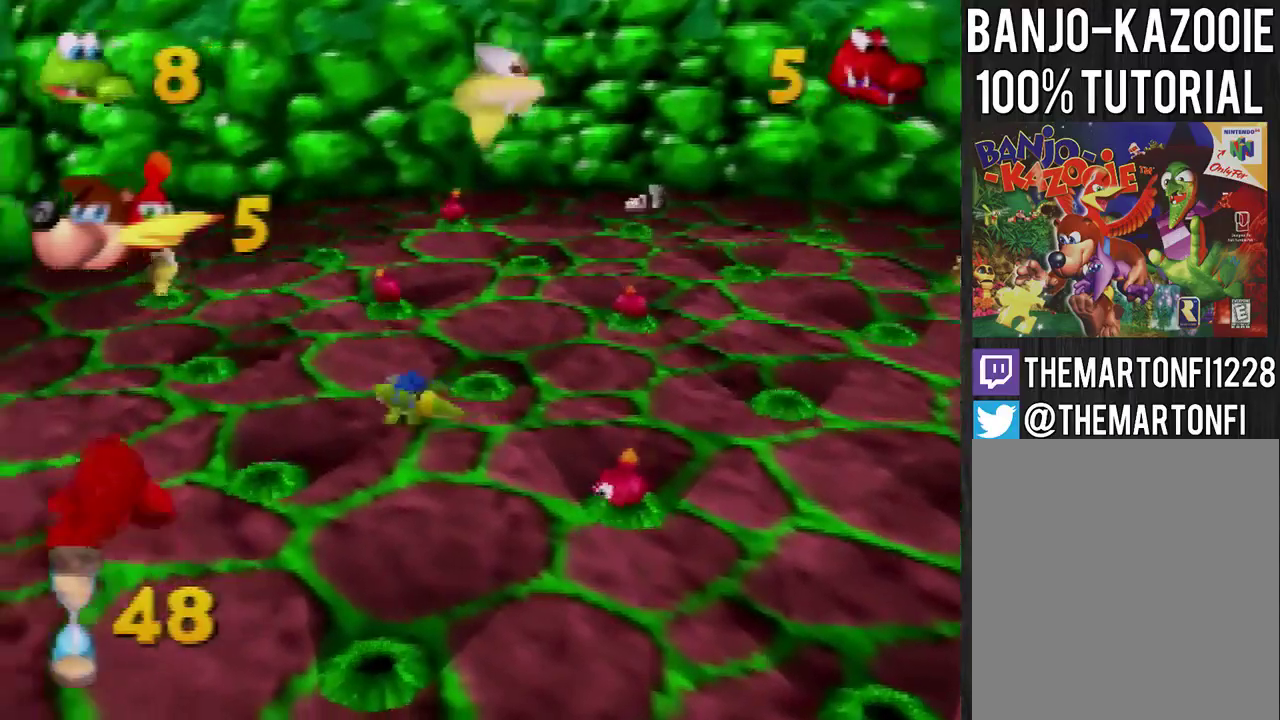
{"buttons": [], "left_stick": "up", "events": [[34, "A", "down"], [200, "A", "up"], [334, "left_stick", "up"]]}
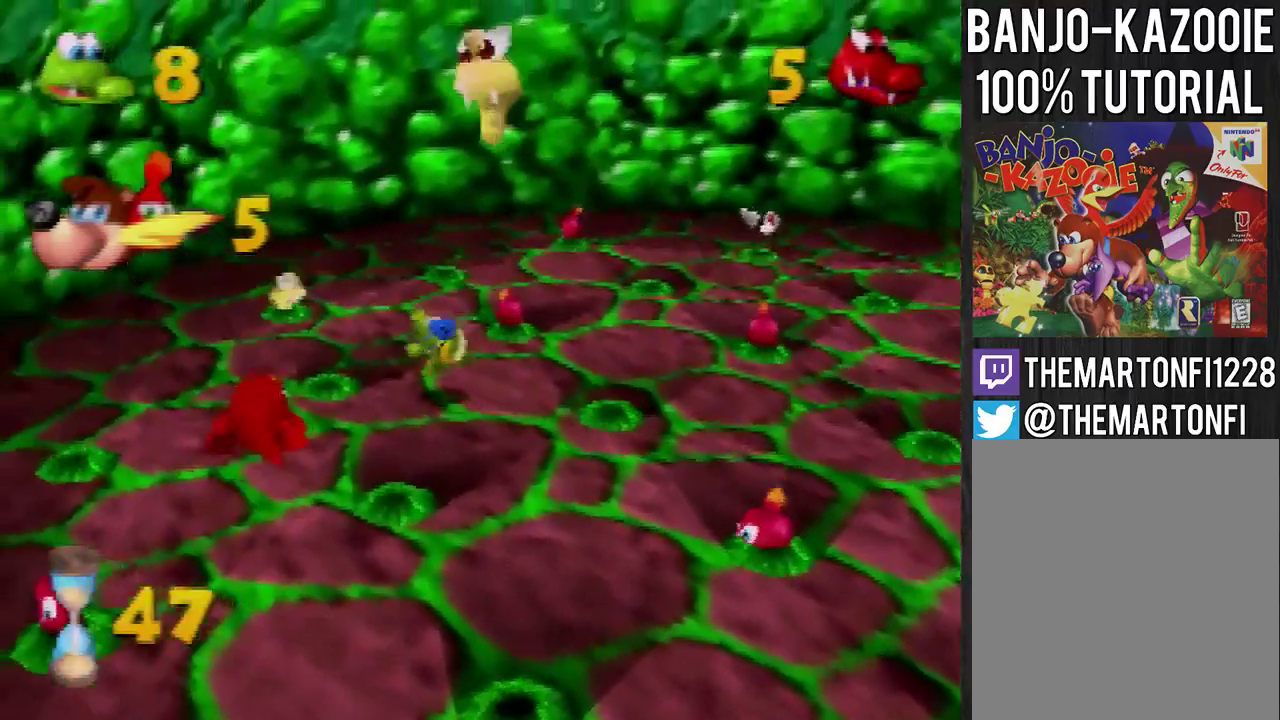
{"buttons": [], "left_stick": "up-left", "events": [[33, "left_stick", "up-left"]]}
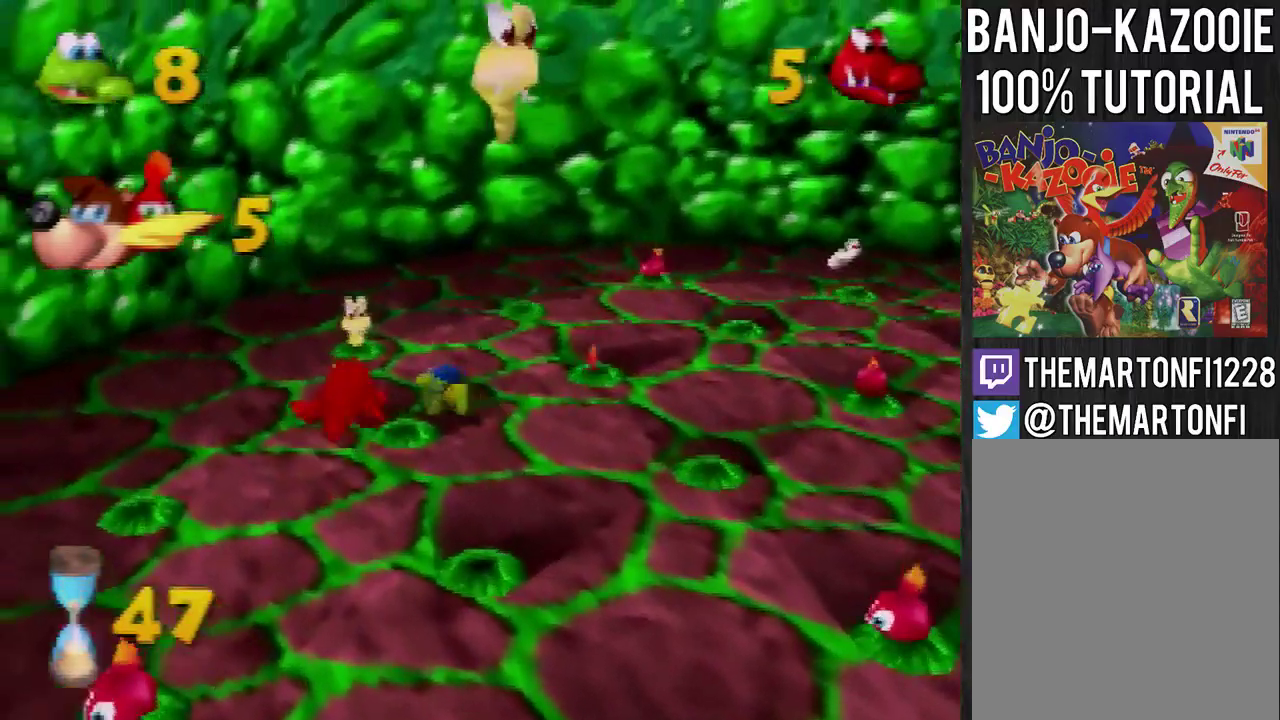
{"buttons": [], "left_stick": "right", "events": [[67, "left_stick", "up"], [234, "B", "down"], [301, "B", "up"], [401, "A", "down"], [467, "A", "up"], [467, "left_stick", "right"]]}
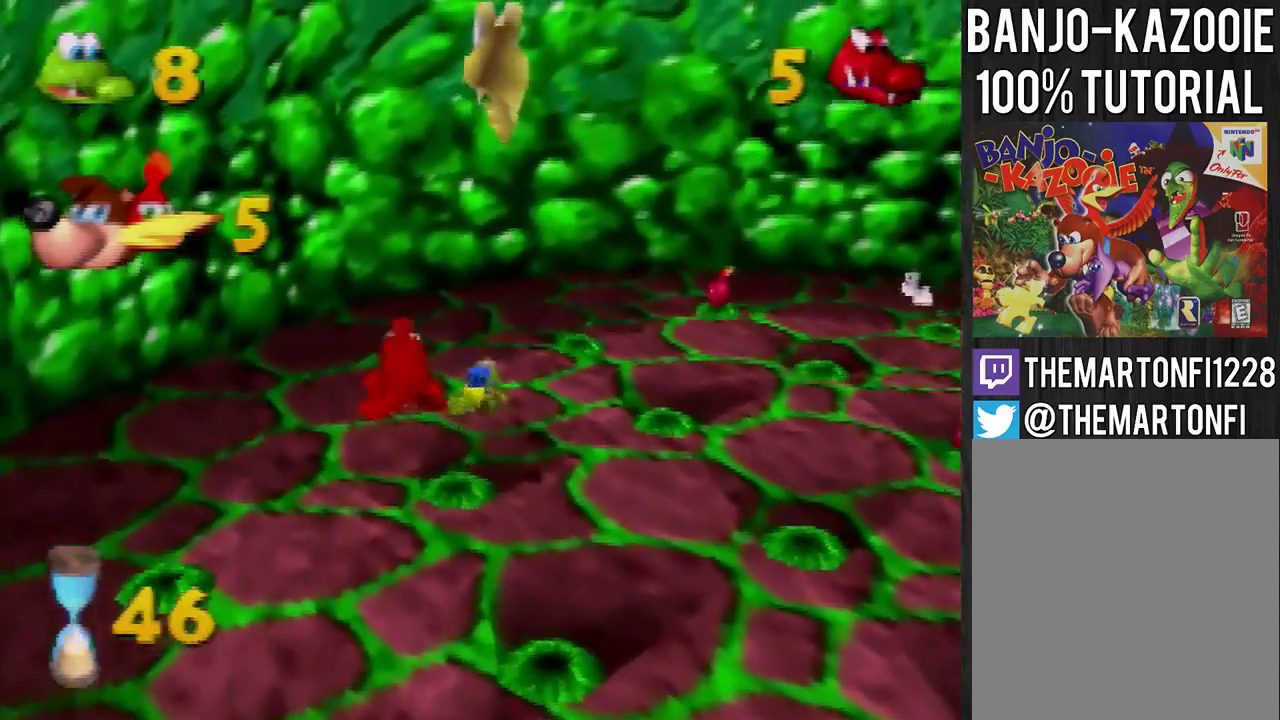
{"buttons": [], "left_stick": "up-right", "events": [[33, "A", "down"], [100, "A", "up"], [400, "left_stick", "up-right"]]}
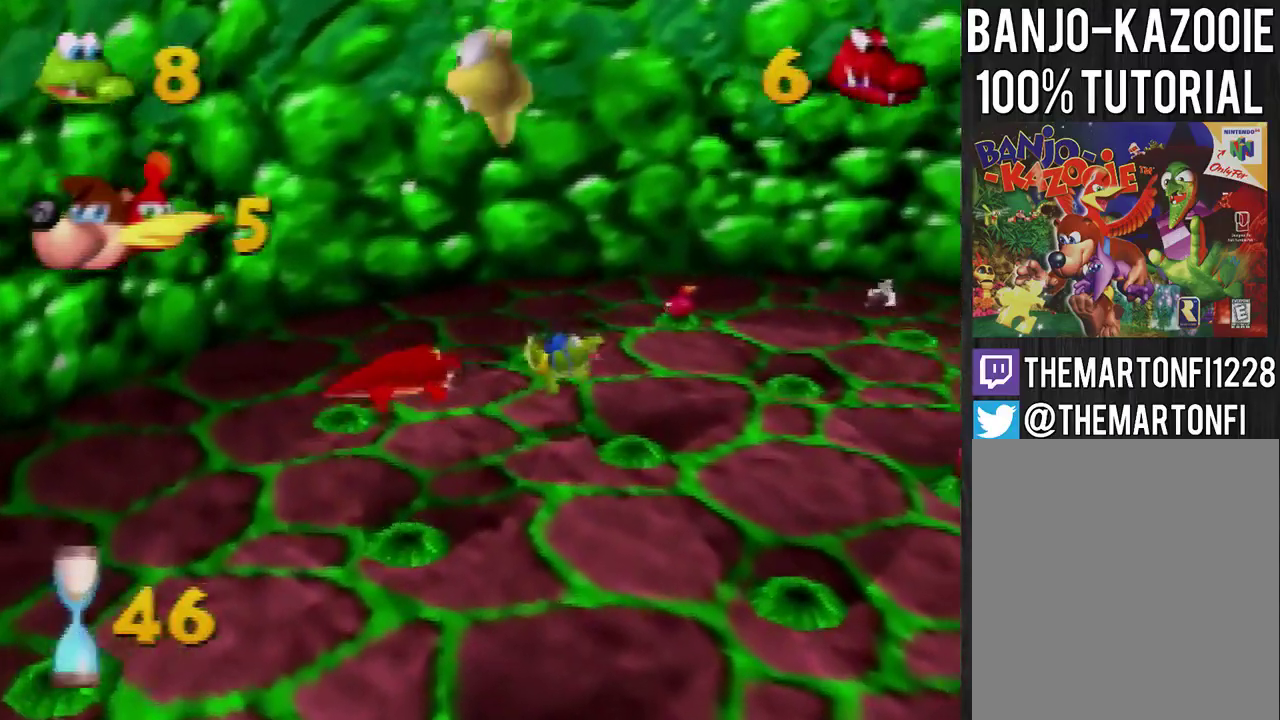
{"buttons": [], "left_stick": "up-right", "events": [[267, "A", "down"], [334, "A", "up"]]}
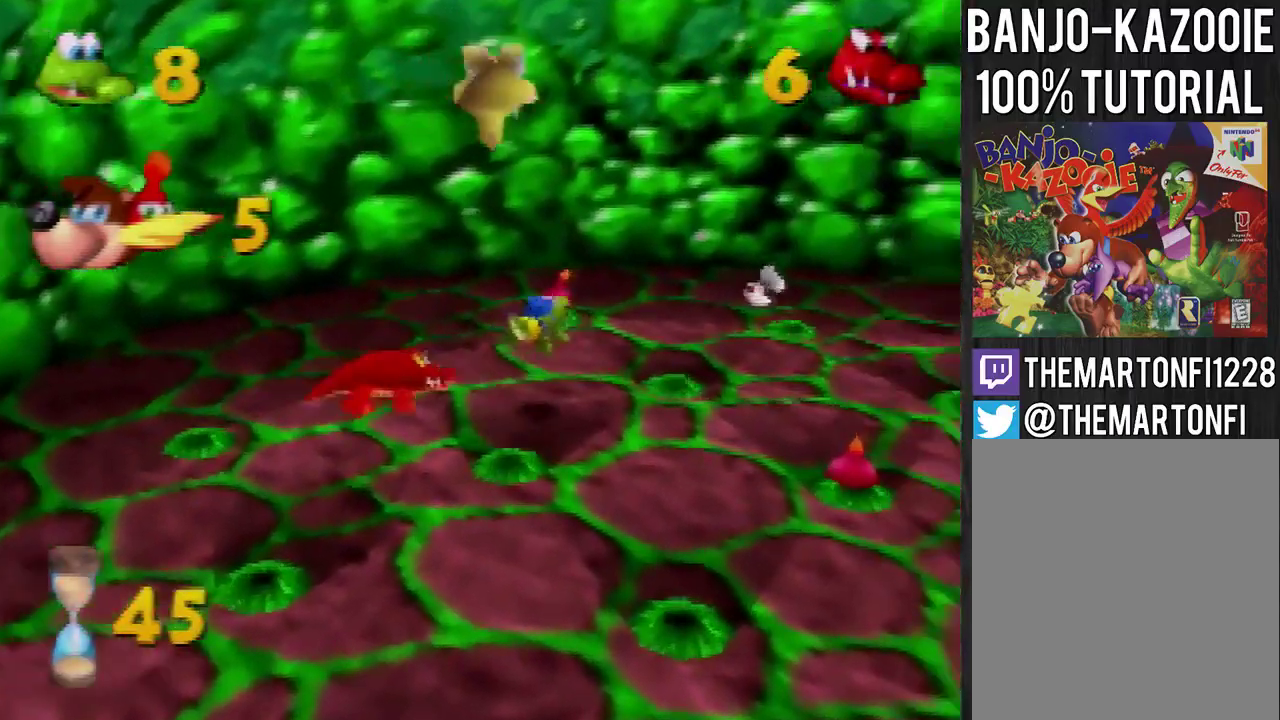
{"buttons": [], "left_stick": "up-right", "events": [[267, "A", "down"], [333, "A", "up"], [400, "A", "down"], [467, "A", "up"]]}
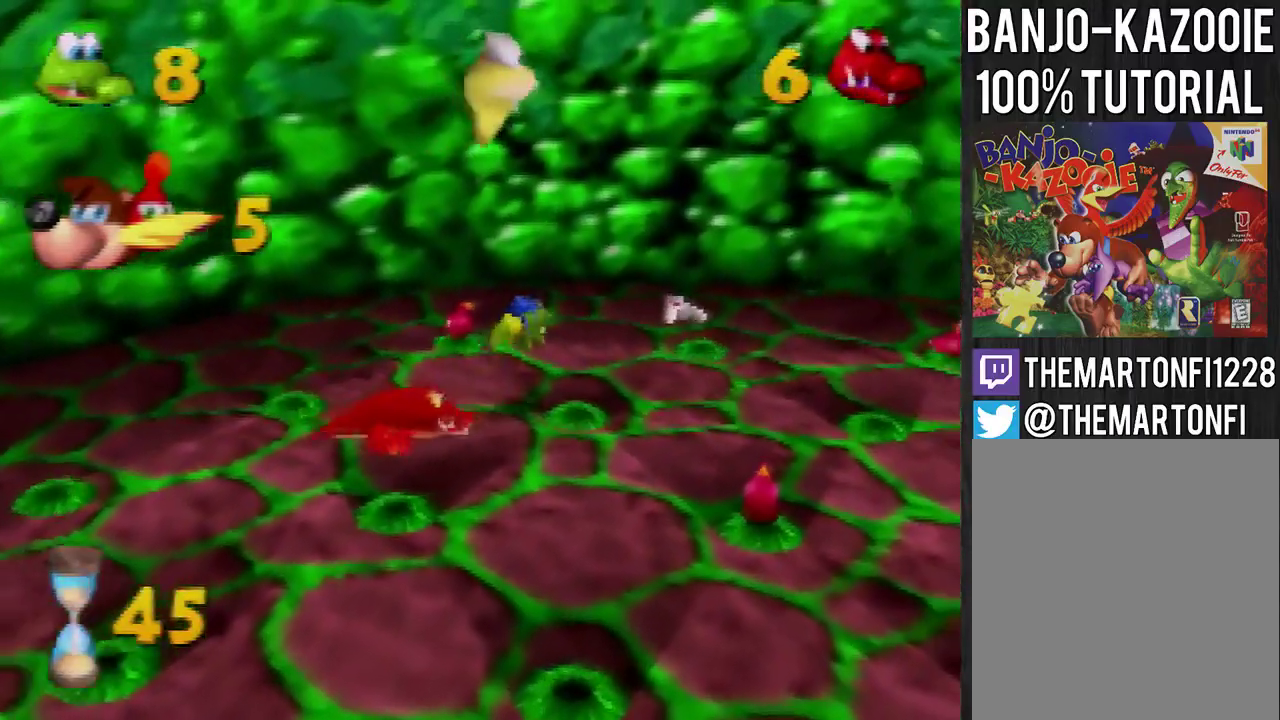
{"buttons": [], "left_stick": "up-right", "events": []}
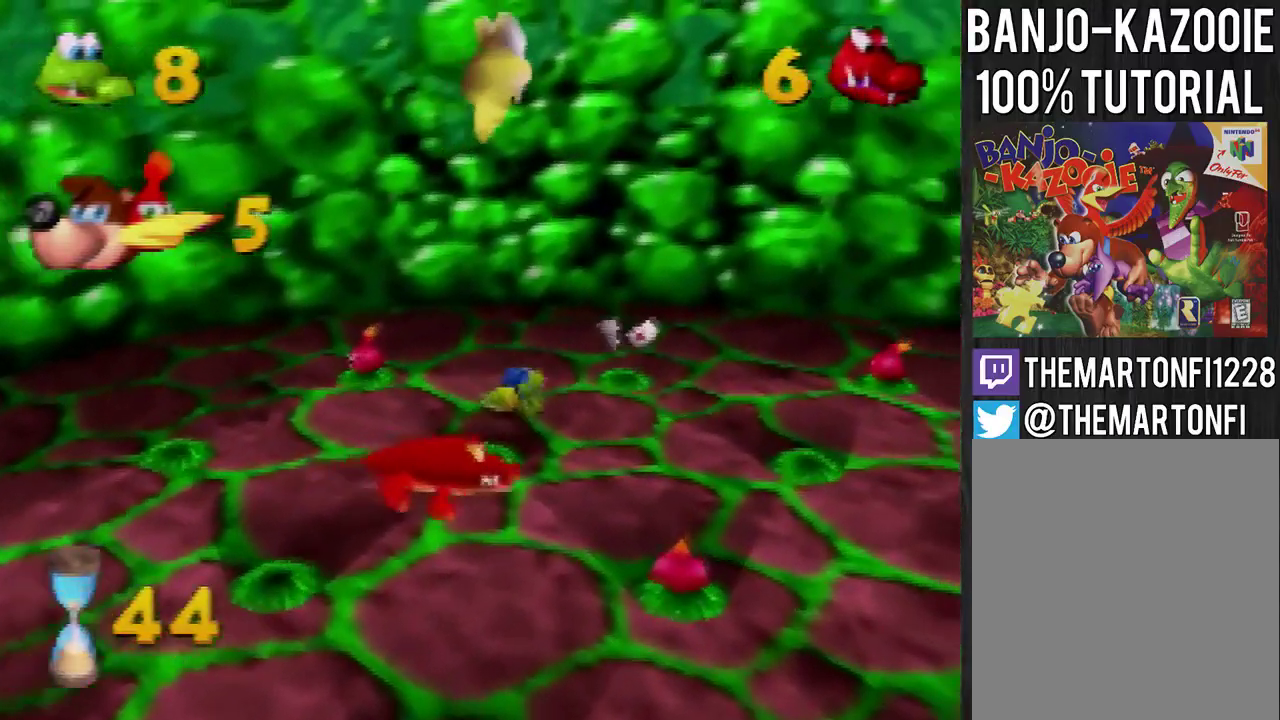
{"buttons": [], "left_stick": "up", "events": [[33, "B", "down"], [367, "B", "up"], [467, "left_stick", "up"]]}
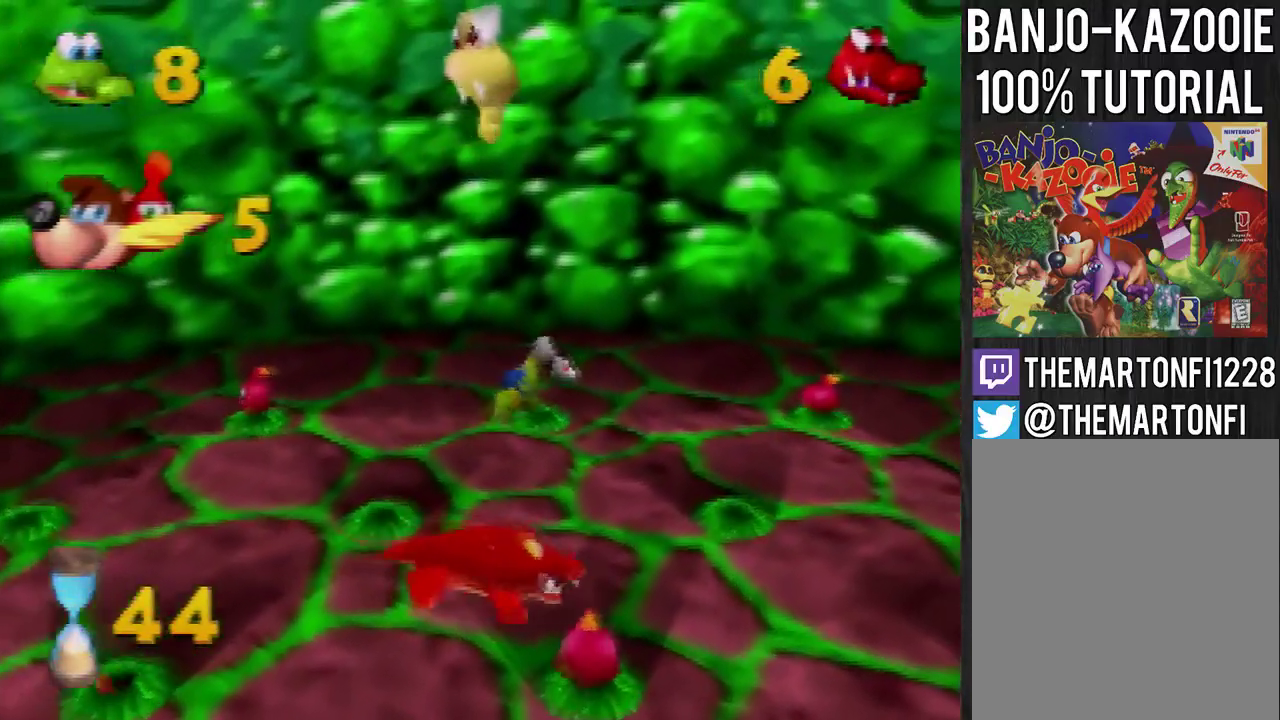
{"buttons": [], "left_stick": "down-right", "events": [[234, "left_stick", "down-right"]]}
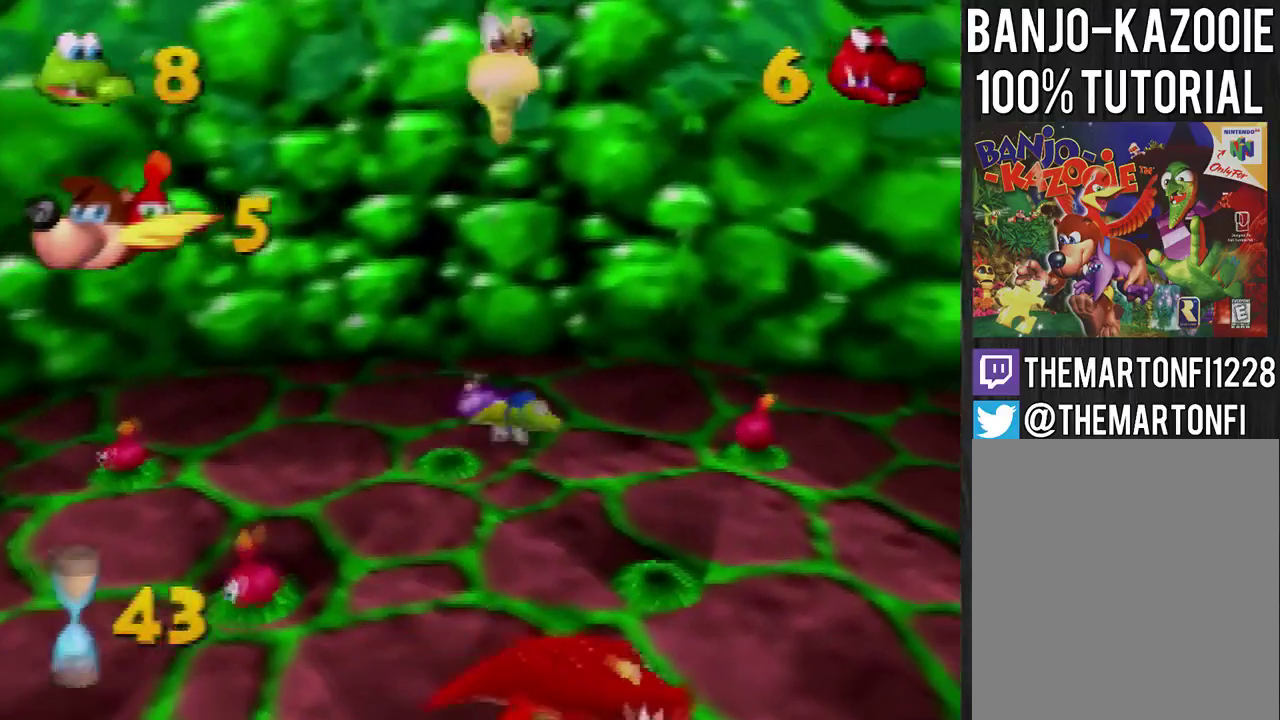
{"buttons": [], "left_stick": "down-right", "events": [[200, "left_stick", "down"], [434, "left_stick", "down-right"]]}
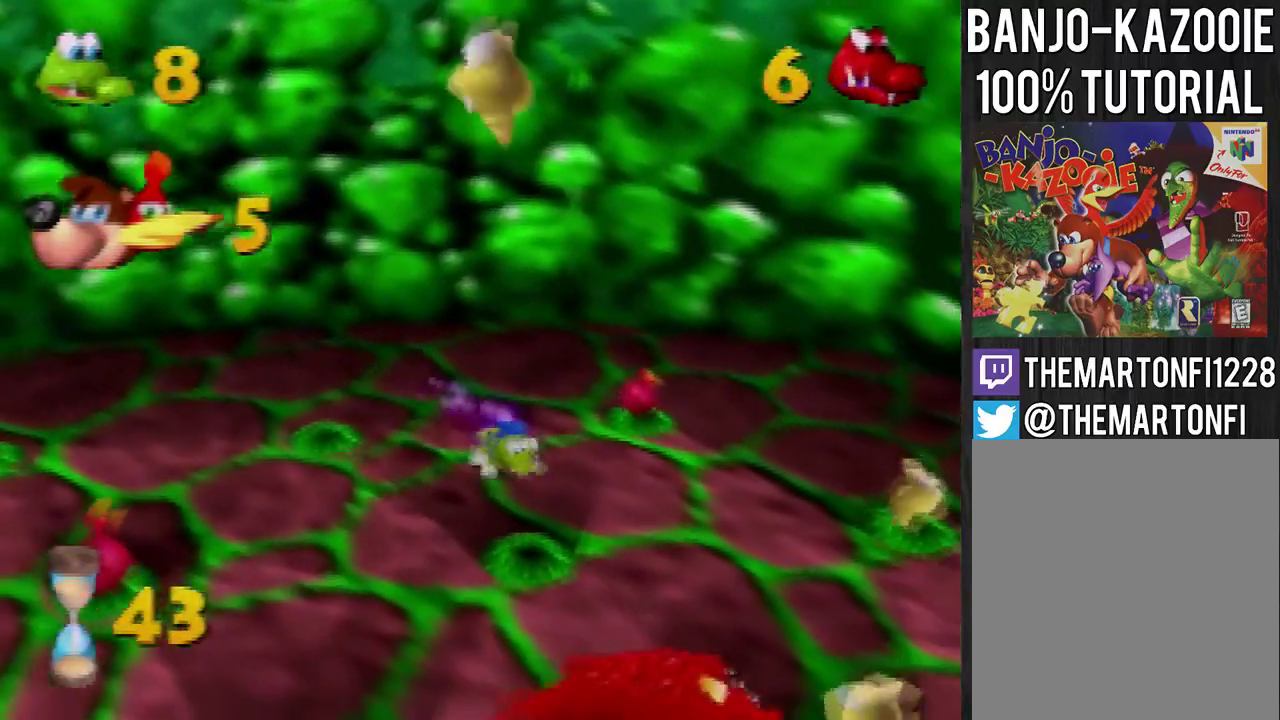
{"buttons": [], "left_stick": "up-right", "events": [[100, "A", "down"], [200, "A", "up"], [367, "left_stick", "right"], [467, "left_stick", "up-right"]]}